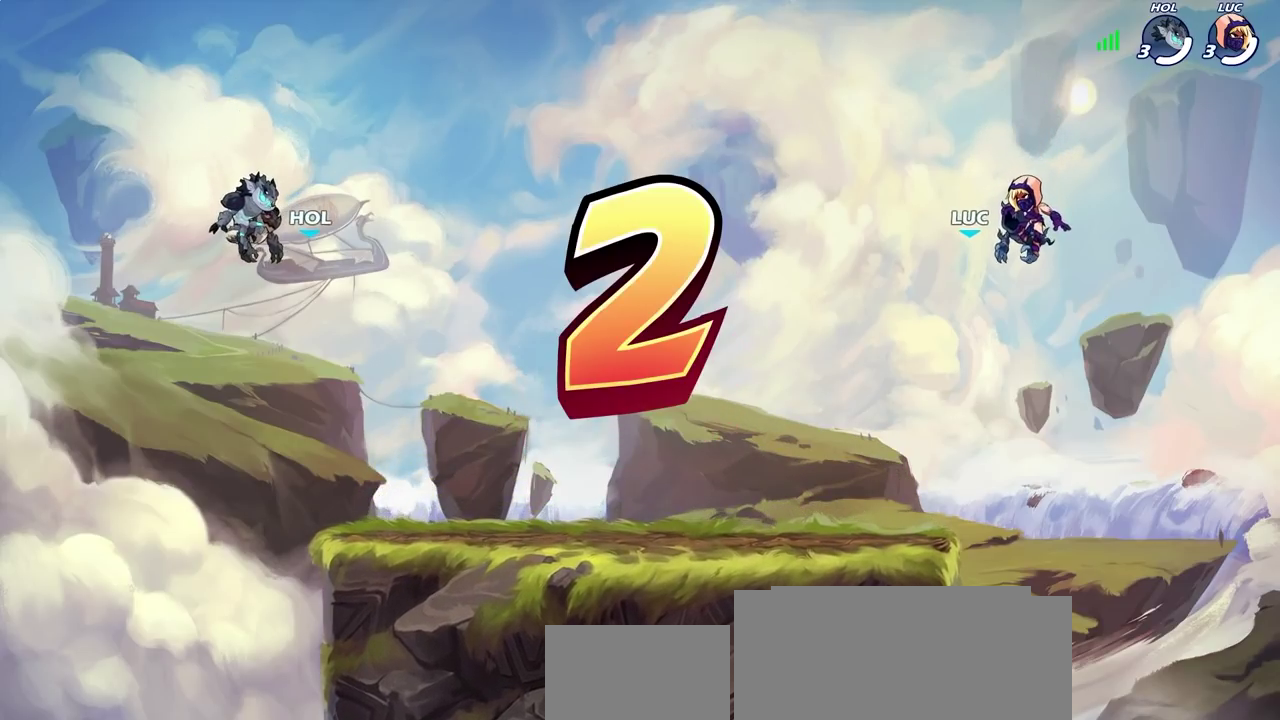
Gameplay with a controller (PlayStation layout); each line is a JSON object with the inputs held at the frame after it (dt_ms = milliseconds from this image to that frame). "events" lists button and stick changes between this image and that frame as [ms after this image, input, new state], when the widget could be followed in between. Not read: L1.
{"dt_ms": 600, "buttons": ["SELECT"], "left_stick": "center", "right_stick": "center", "events": [[50, "SELECT", "down"]]}
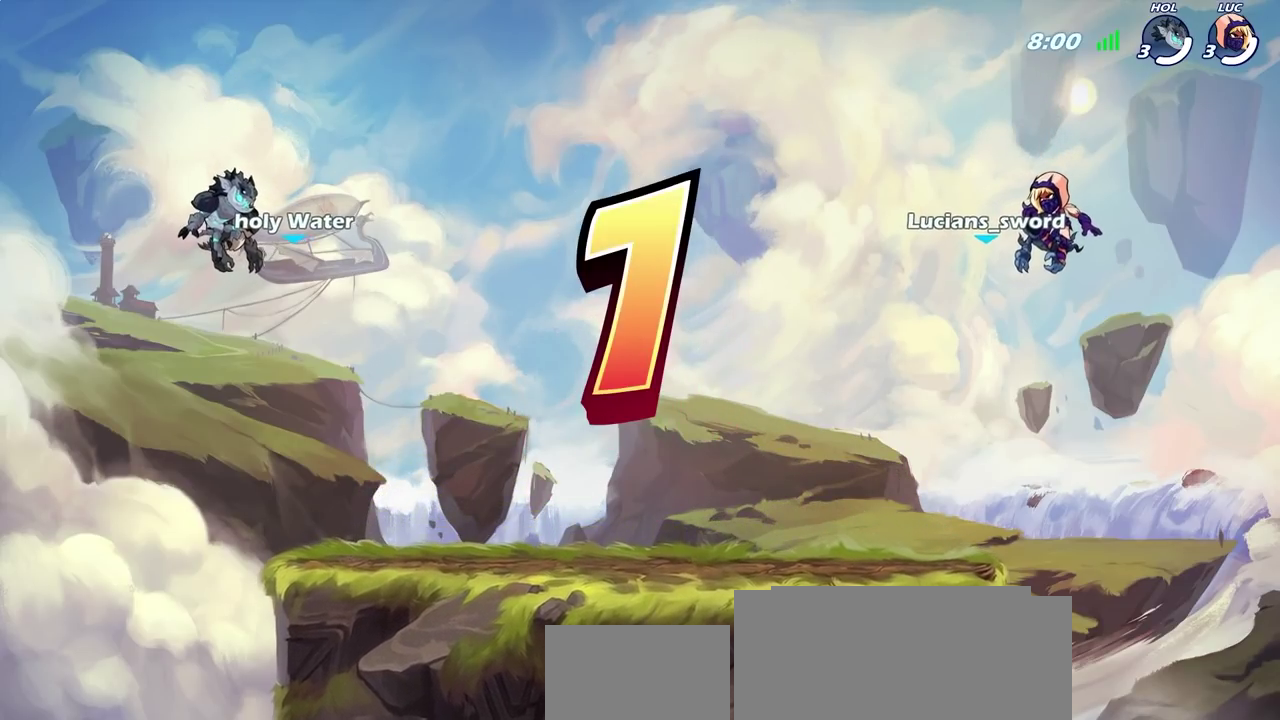
{"dt_ms": 400, "buttons": ["SELECT"], "left_stick": "center", "right_stick": "center", "events": []}
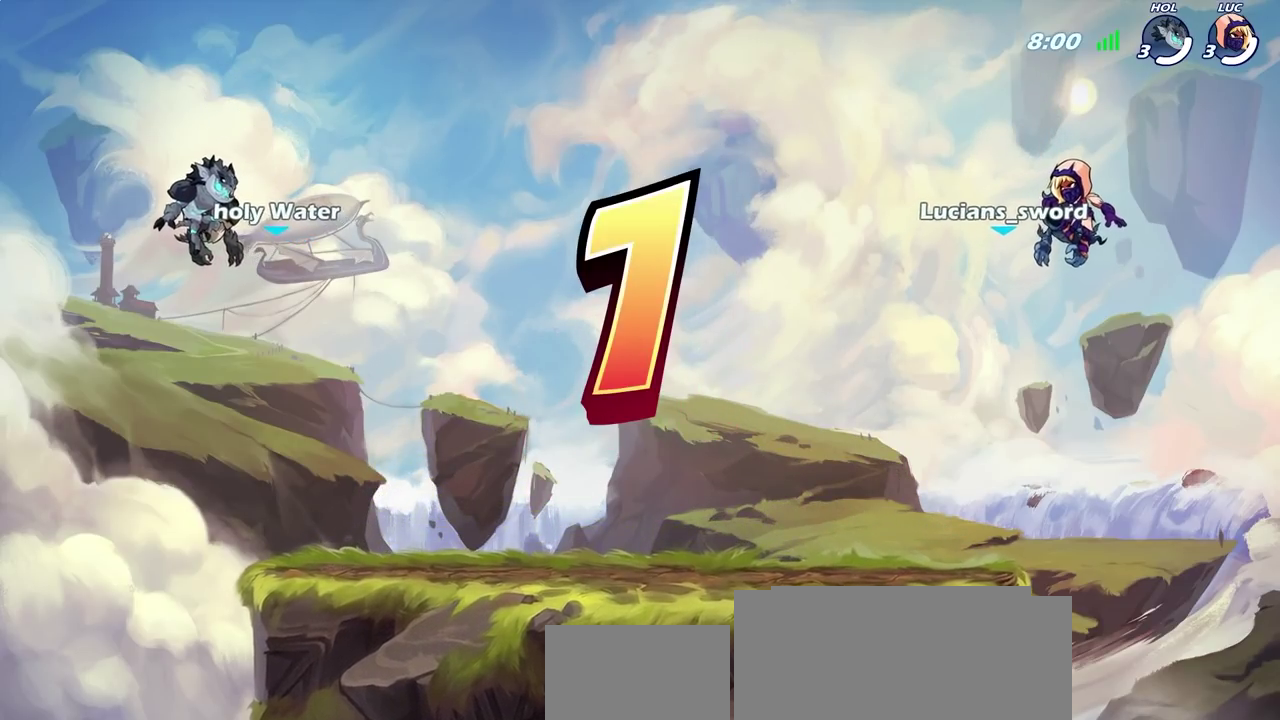
{"dt_ms": 600, "buttons": [], "left_stick": "center", "right_stick": "center", "events": [[67, "SELECT", "up"]]}
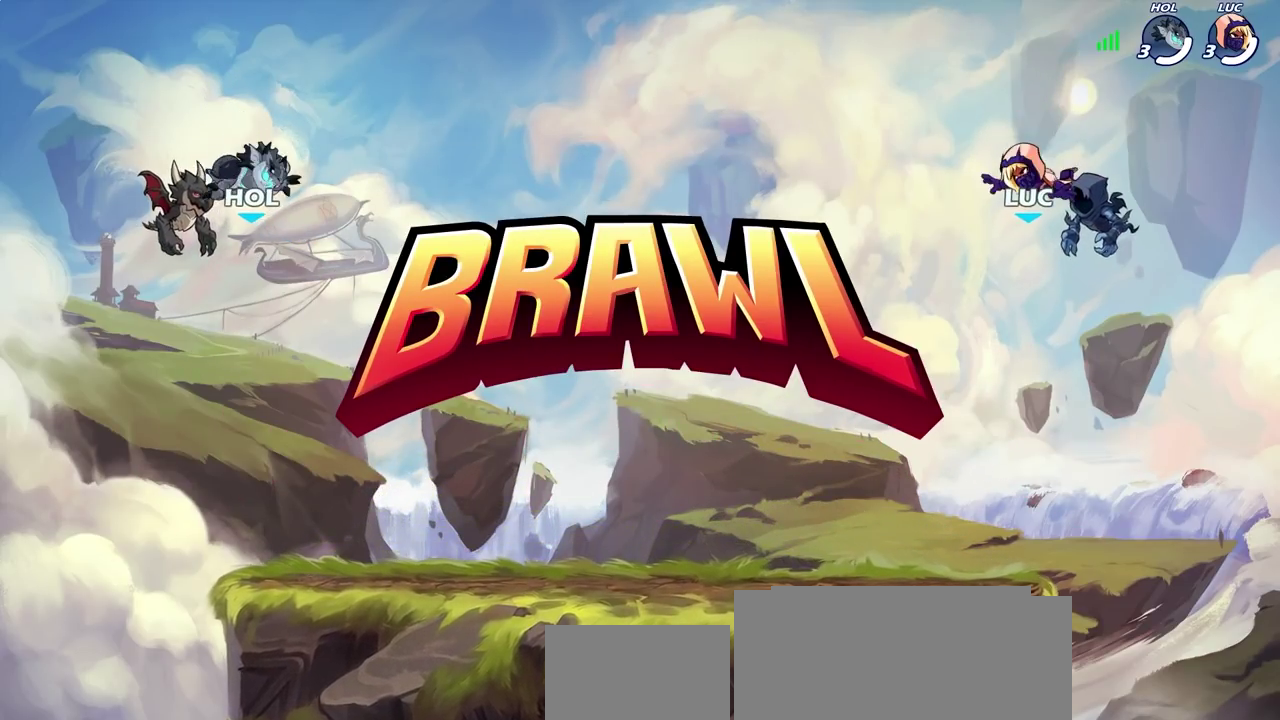
{"dt_ms": 400, "buttons": [], "left_stick": "center", "right_stick": "center", "events": []}
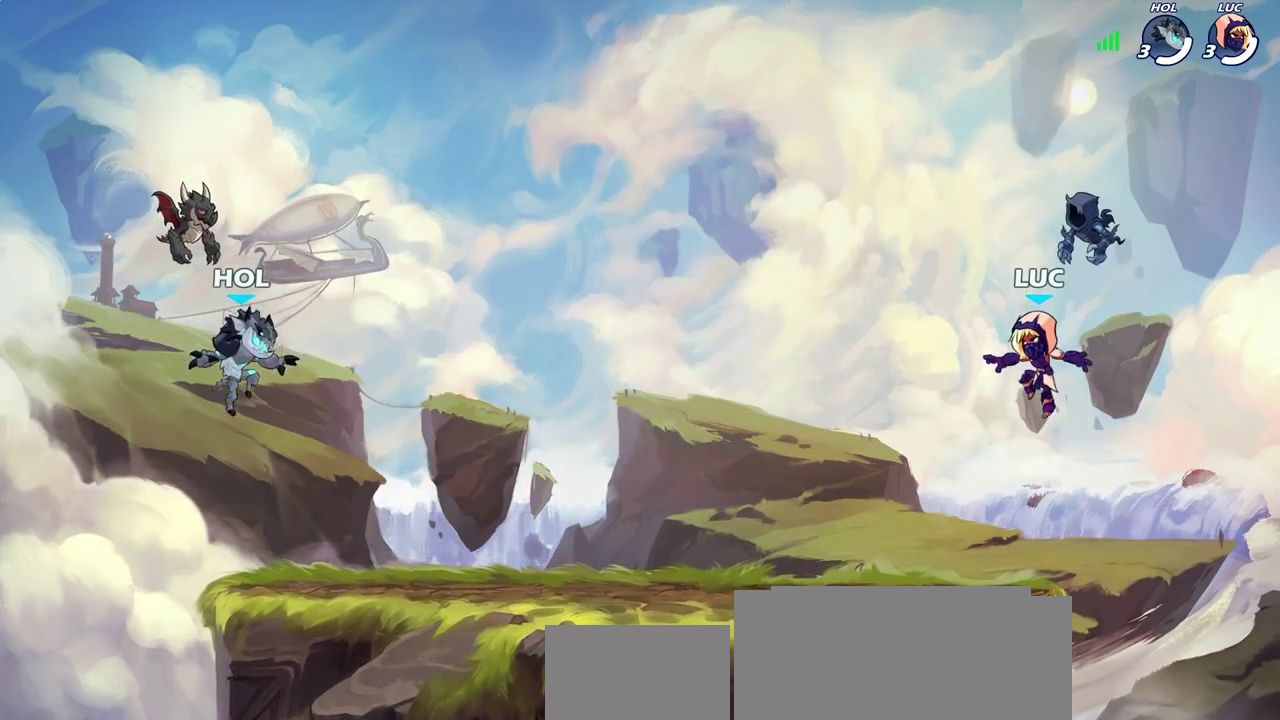
{"dt_ms": 500, "buttons": ["SELECT"], "left_stick": "center", "right_stick": "center", "events": [[117, "SELECT", "down"]]}
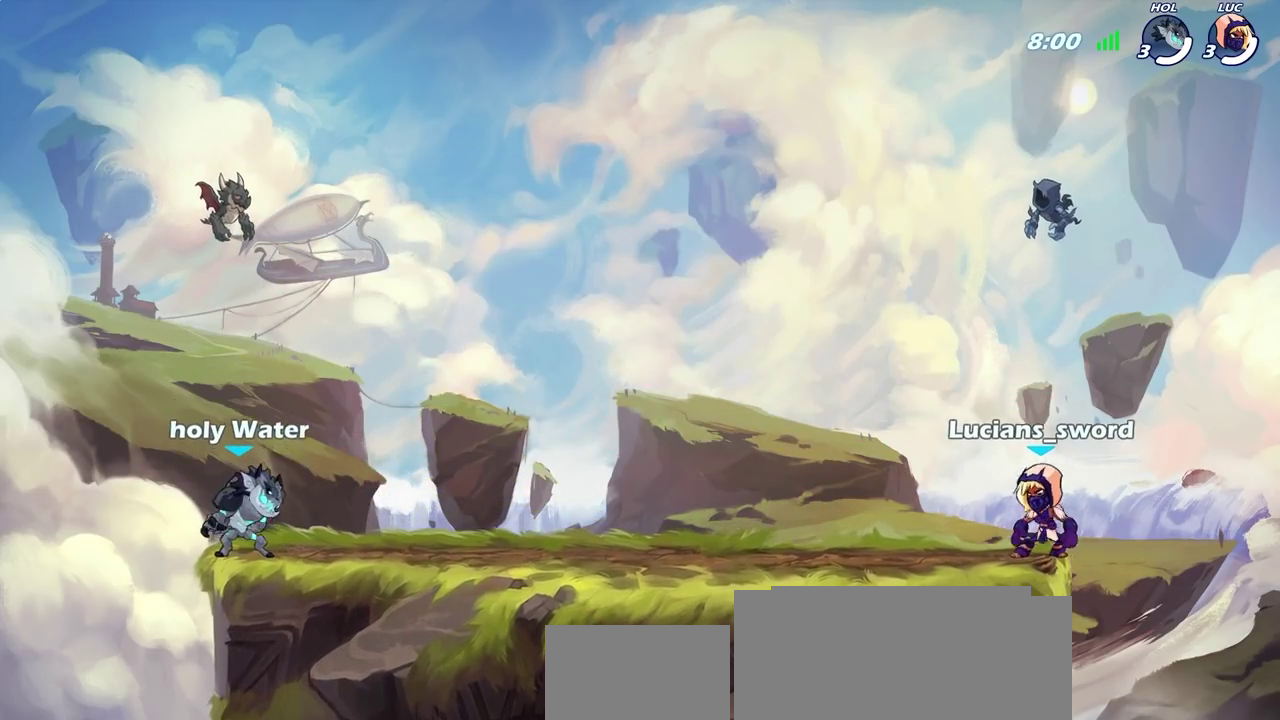
{"dt_ms": 600, "buttons": [], "left_stick": "center", "right_stick": "center", "events": [[517, "SELECT", "up"]]}
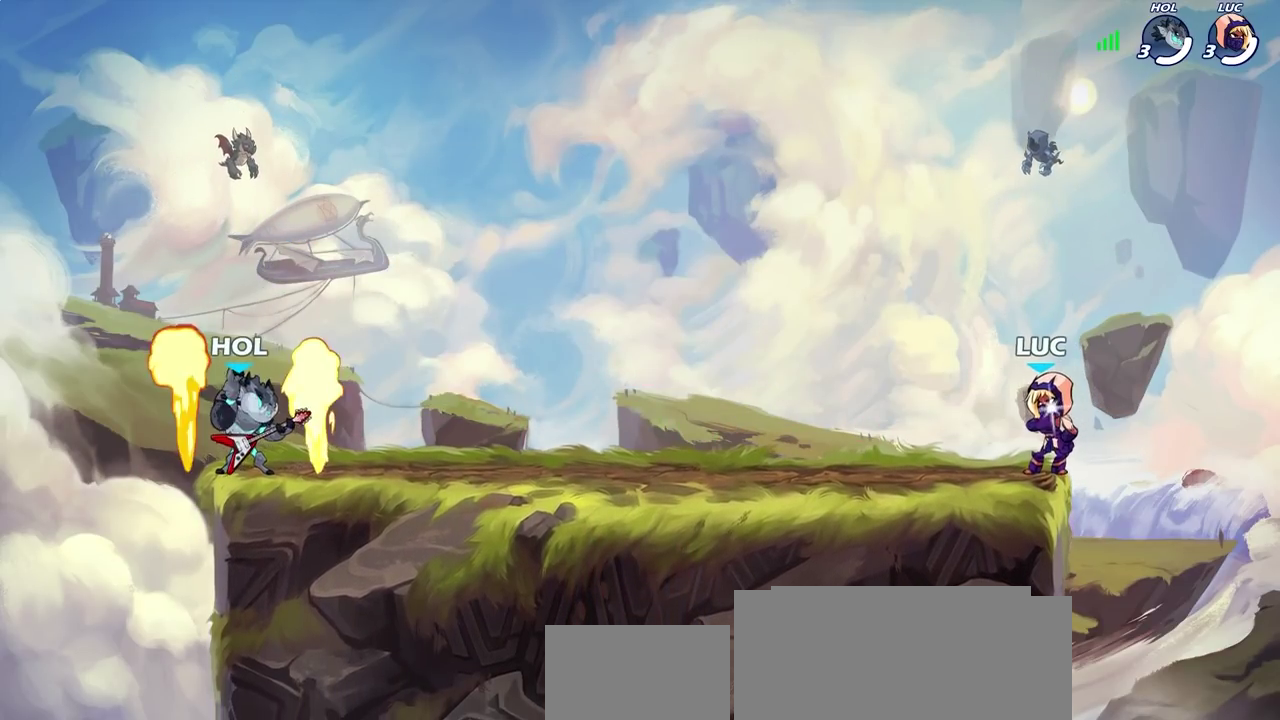
{"dt_ms": 400, "buttons": [], "left_stick": "center", "right_stick": "center", "events": []}
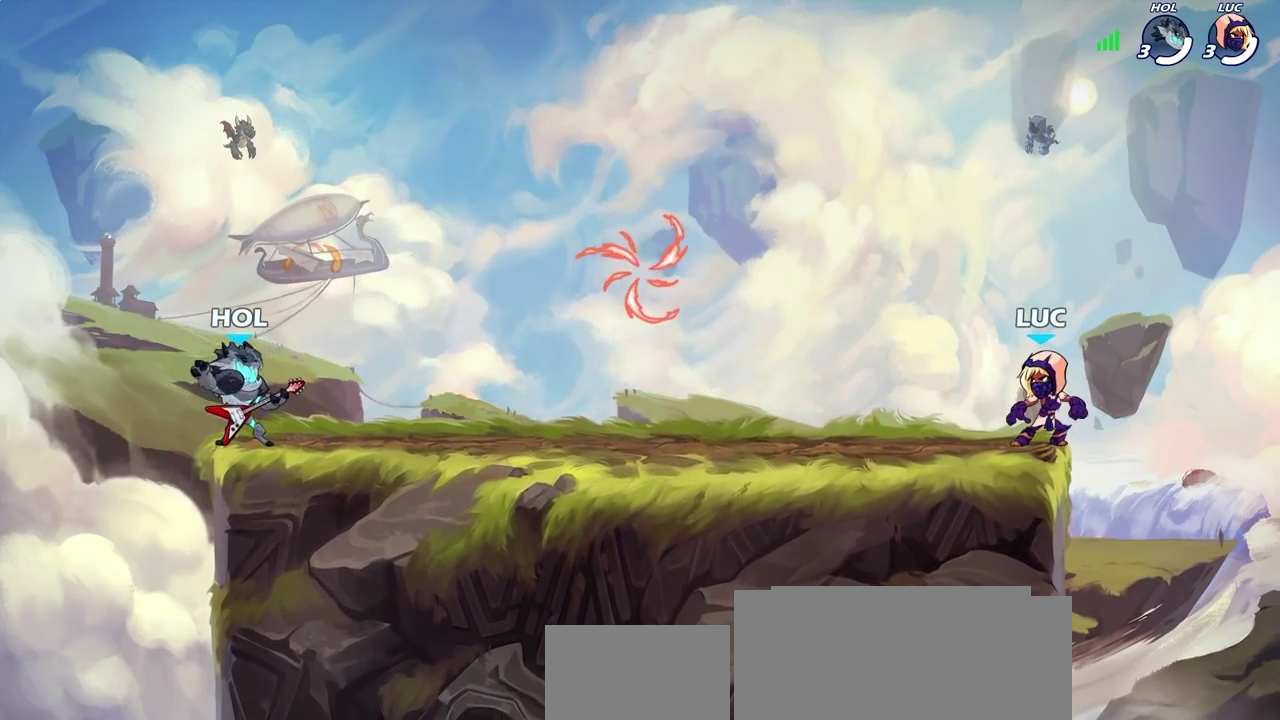
{"dt_ms": 300, "buttons": [], "left_stick": "left", "right_stick": "center", "events": [[167, "left_stick", "left"]]}
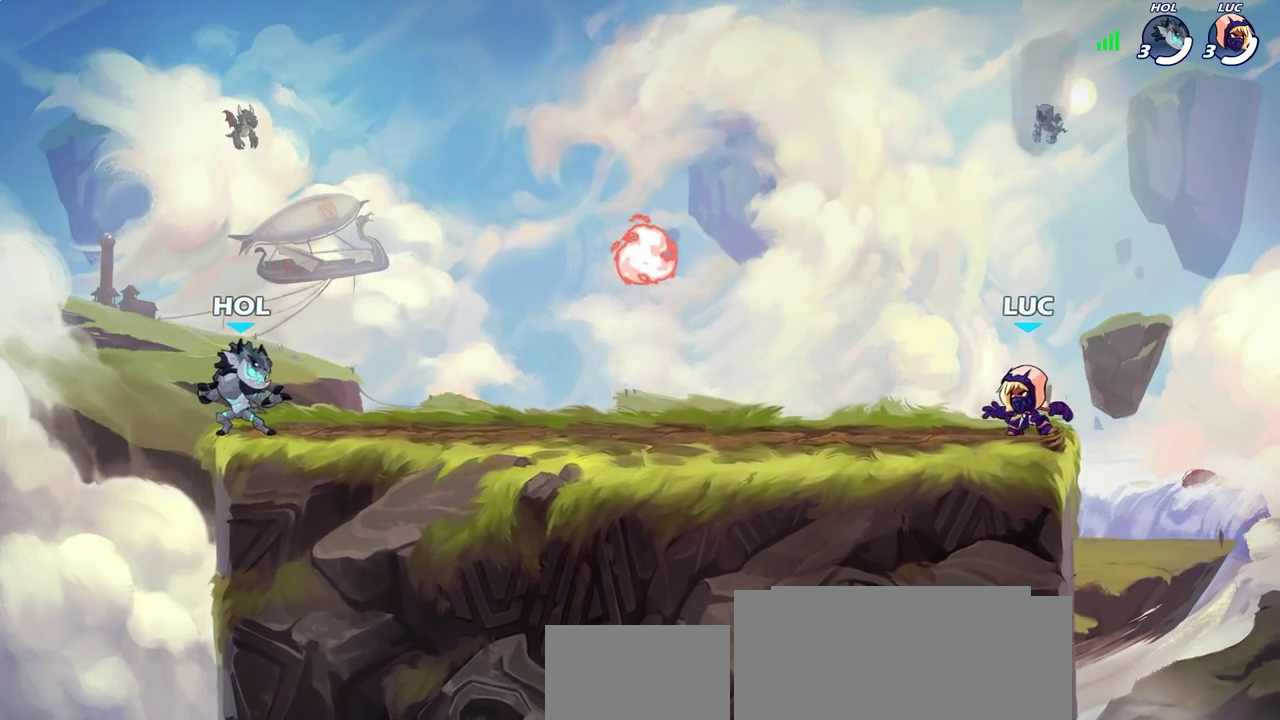
{"dt_ms": 600, "buttons": [], "left_stick": "right", "right_stick": "center", "events": [[150, "left_stick", "up-left"], [167, "R2", "down"], [183, "CROSS", "down"], [200, "left_stick", "left"], [300, "CROSS", "up"], [300, "R2", "up"], [300, "left_stick", "down-left"], [517, "R1", "down"], [517, "left_stick", "down-right"], [567, "left_stick", "right"], [583, "R1", "up"]]}
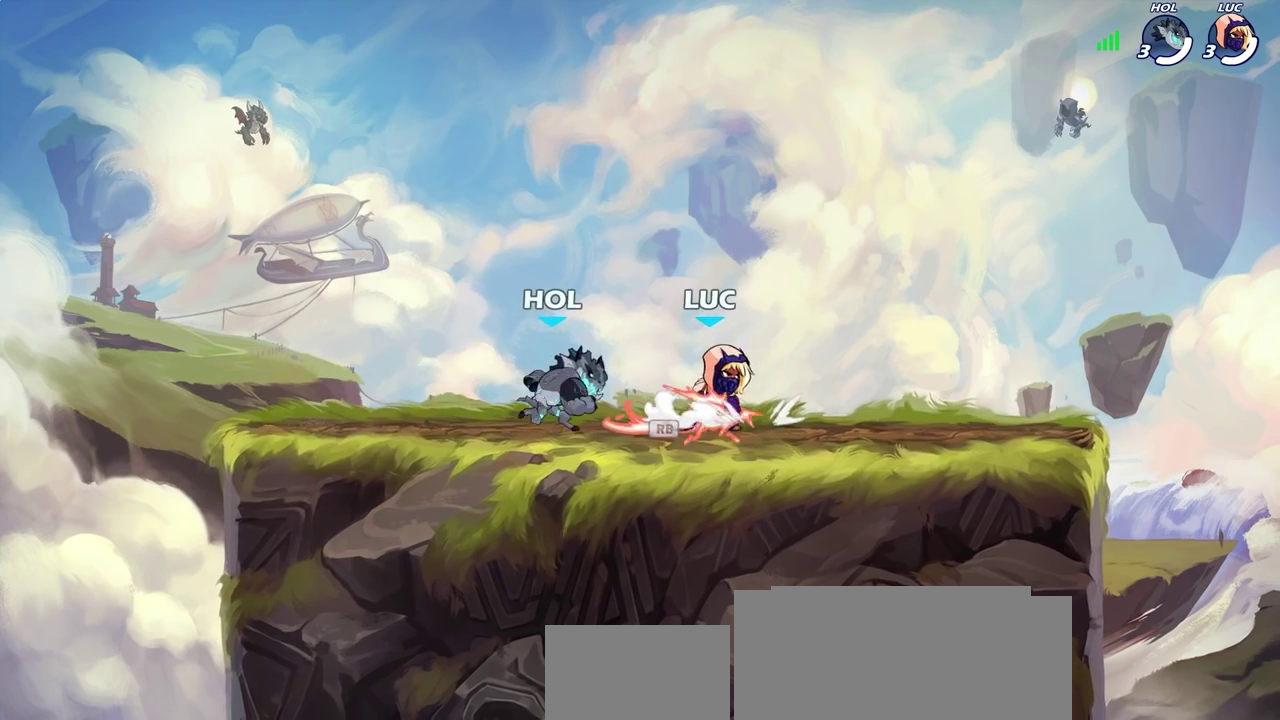
{"dt_ms": 600, "buttons": ["CROSS"], "left_stick": "right", "right_stick": "center", "events": [[50, "CROSS", "down"], [50, "R2", "down"], [167, "CROSS", "up"], [183, "R2", "up"], [317, "left_stick", "center"], [467, "left_stick", "right"], [567, "CROSS", "down"]]}
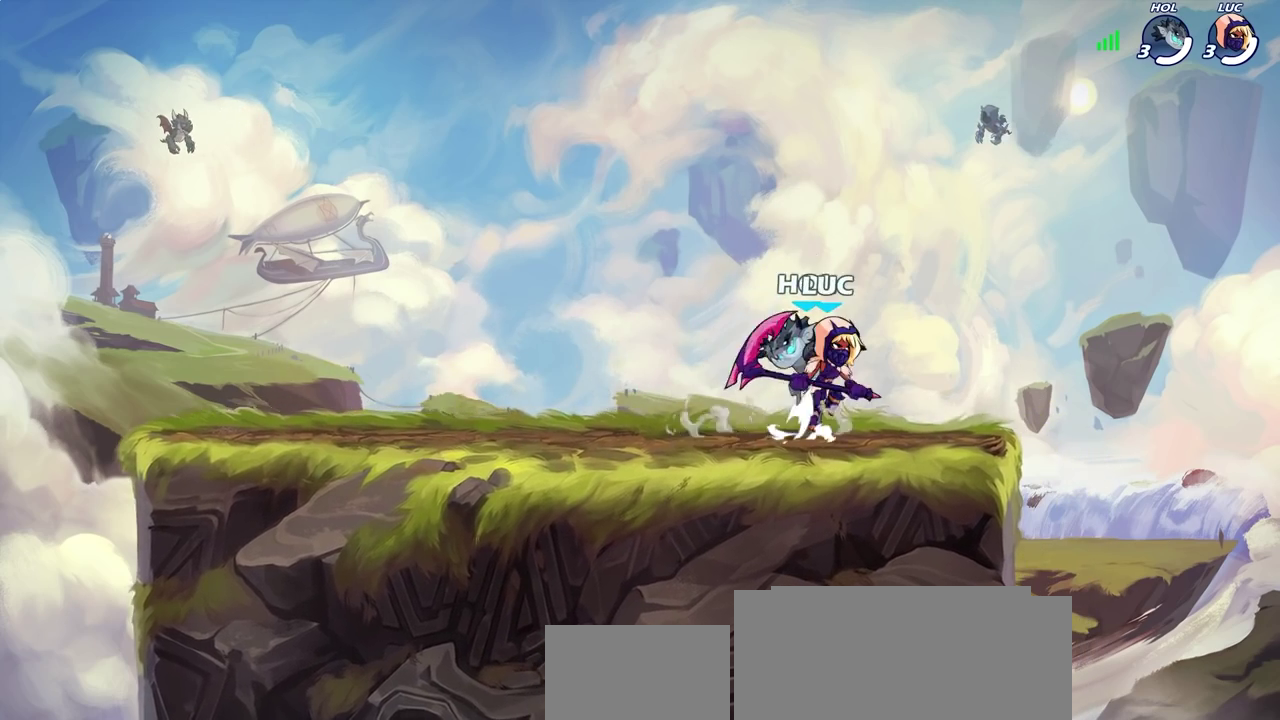
{"dt_ms": 700, "buttons": [], "left_stick": "right", "right_stick": "center", "events": [[100, "CROSS", "up"], [100, "left_stick", "up-left"], [200, "CROSS", "down"], [267, "left_stick", "left"], [317, "left_stick", "up-left"], [350, "CROSS", "up"], [450, "left_stick", "left"], [517, "left_stick", "down-left"], [633, "left_stick", "right"]]}